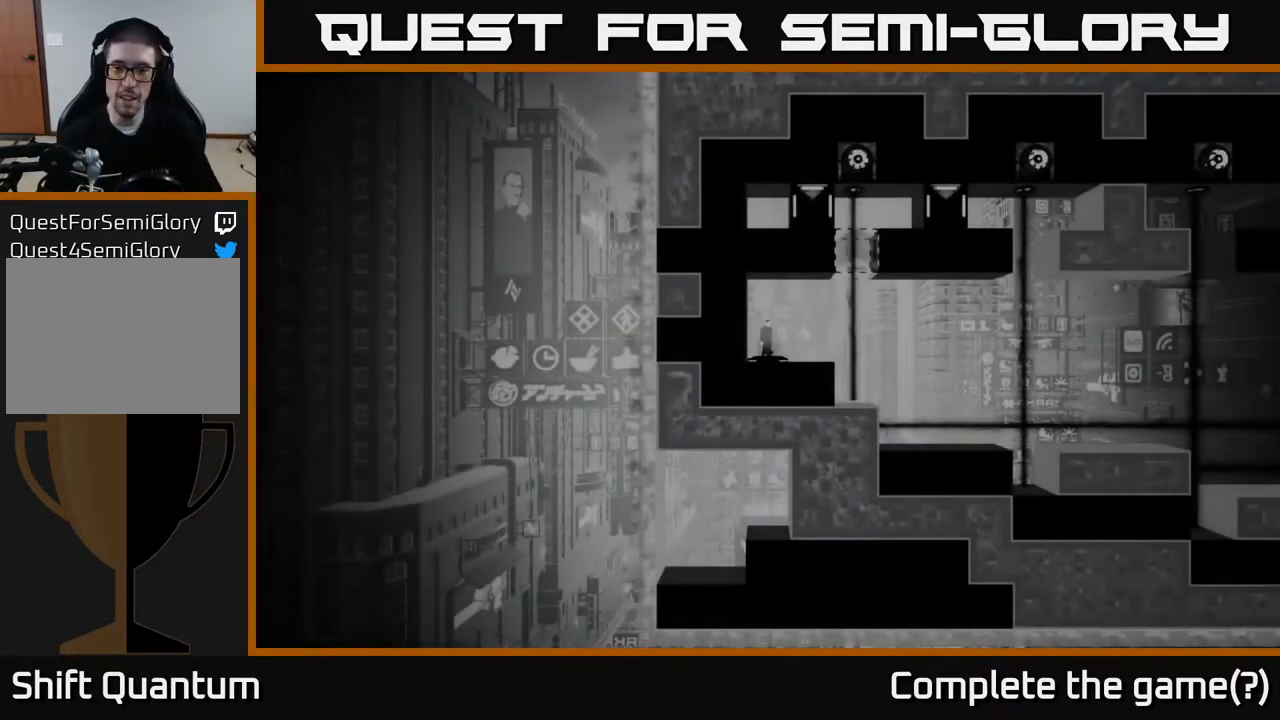
Gameplay with a controller (Xbox layout); each line is a JSON object with the inputs held at the frame after it. "events" lists button and stick changes between this image and that frame as [ms after this image, input, new state], when the widget could be followed in between.
{"buttons": [], "left_stick": "center", "right_stick": "right", "events": [[400, "right_stick", "right"]]}
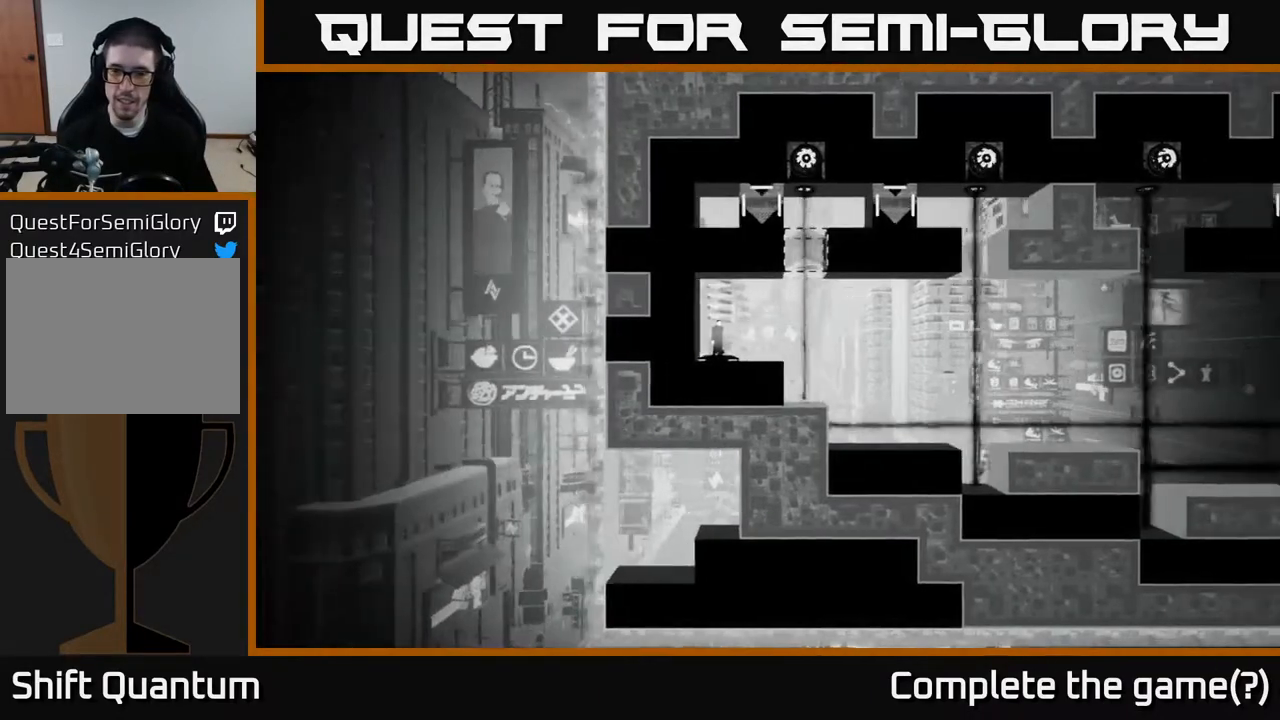
{"buttons": [], "left_stick": "center", "right_stick": "right", "events": []}
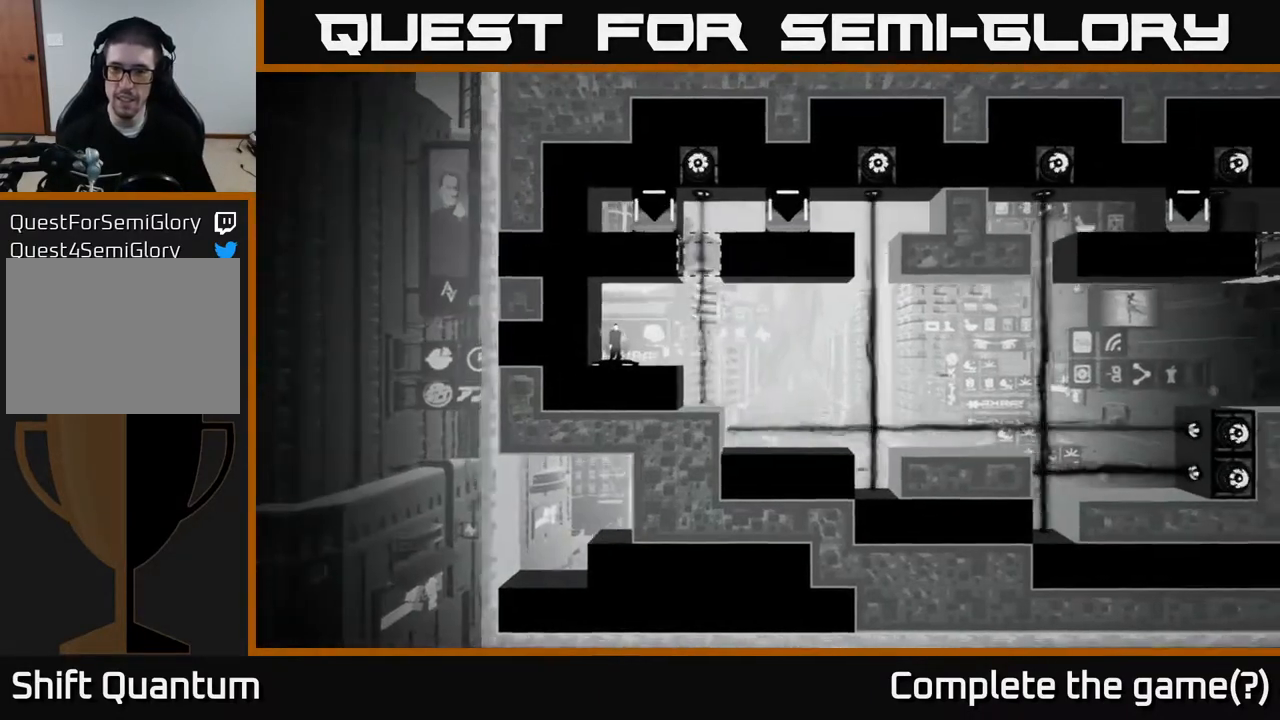
{"buttons": [], "left_stick": "center", "right_stick": "right", "events": [[17, "right_stick", "up-right"], [250, "right_stick", "right"]]}
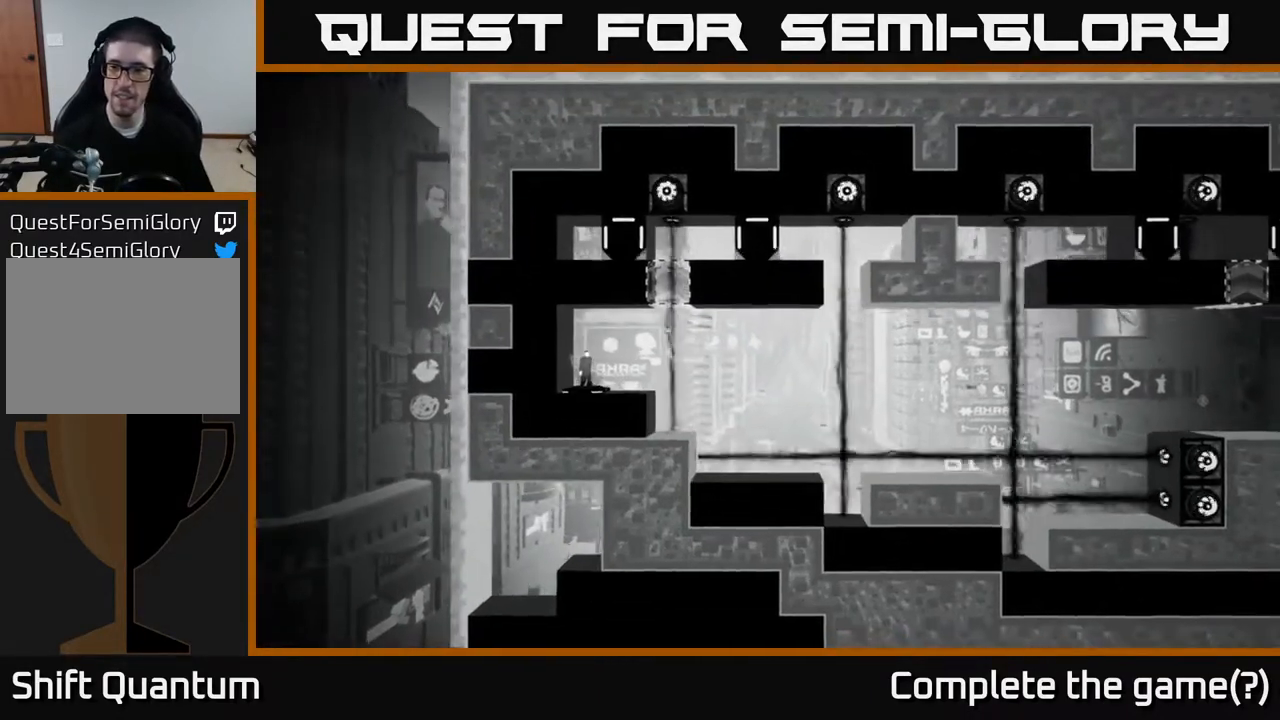
{"buttons": [], "left_stick": "center", "right_stick": "right", "events": [[267, "left_stick", "right"], [400, "left_stick", "center"]]}
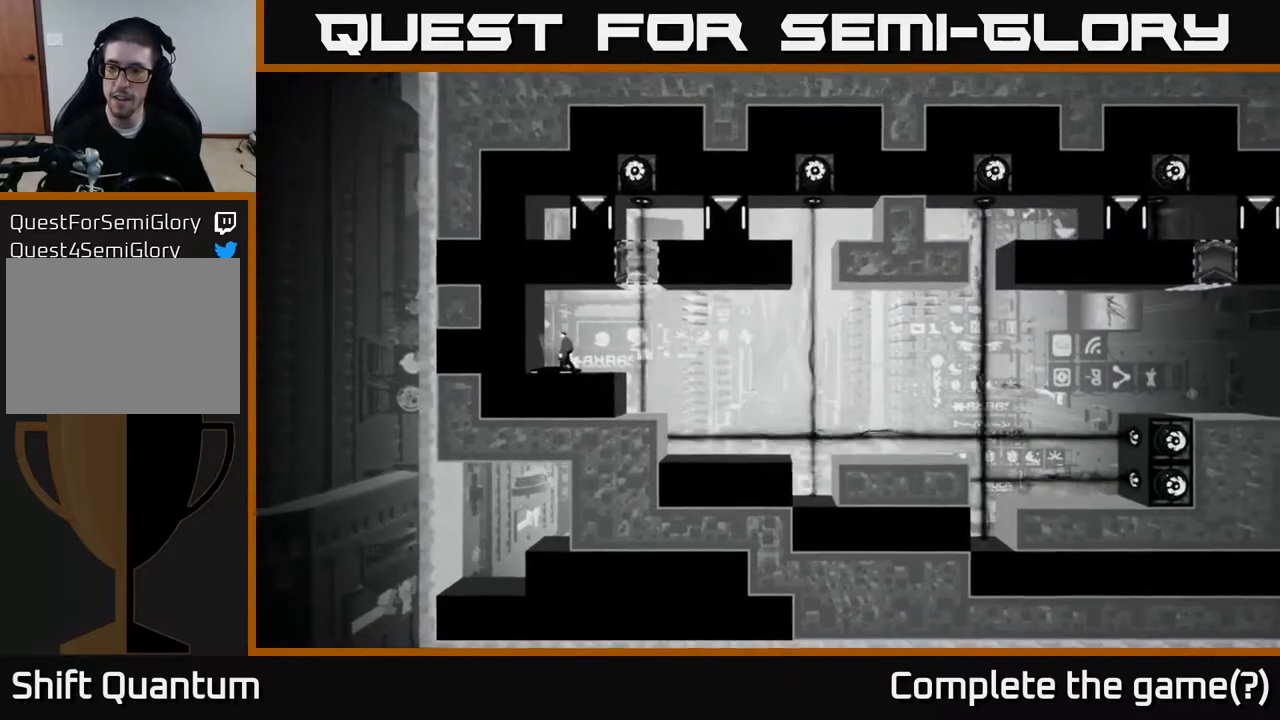
{"buttons": [], "left_stick": "center", "right_stick": "right", "events": [[333, "left_stick", "right"], [417, "left_stick", "center"]]}
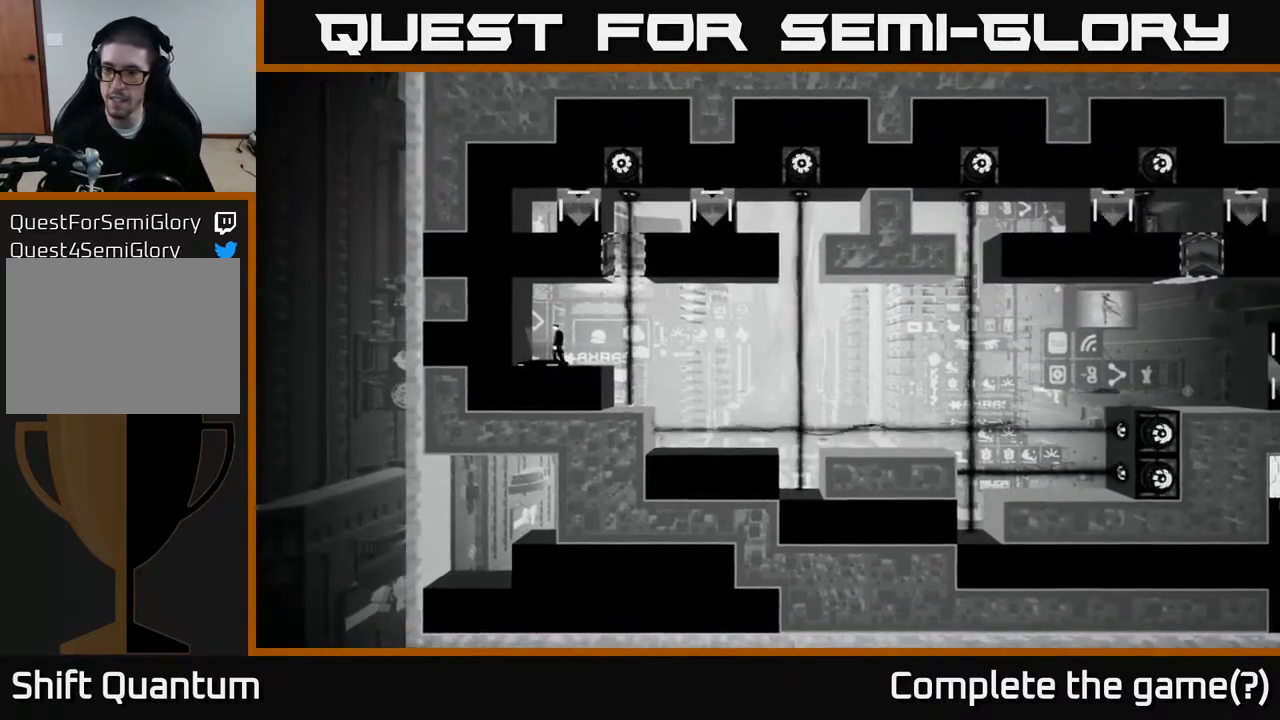
{"buttons": [], "left_stick": "center", "right_stick": "right", "events": []}
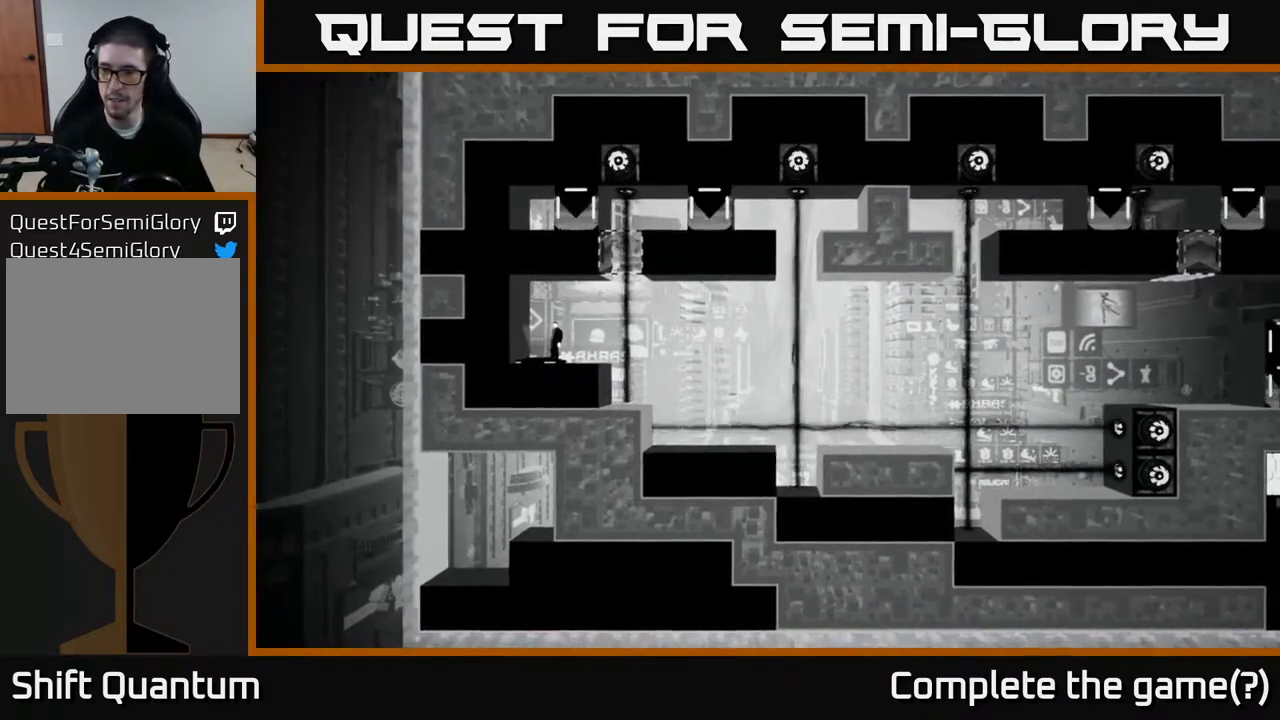
{"buttons": [], "left_stick": "center", "right_stick": "up-right", "events": [[300, "right_stick", "up-right"]]}
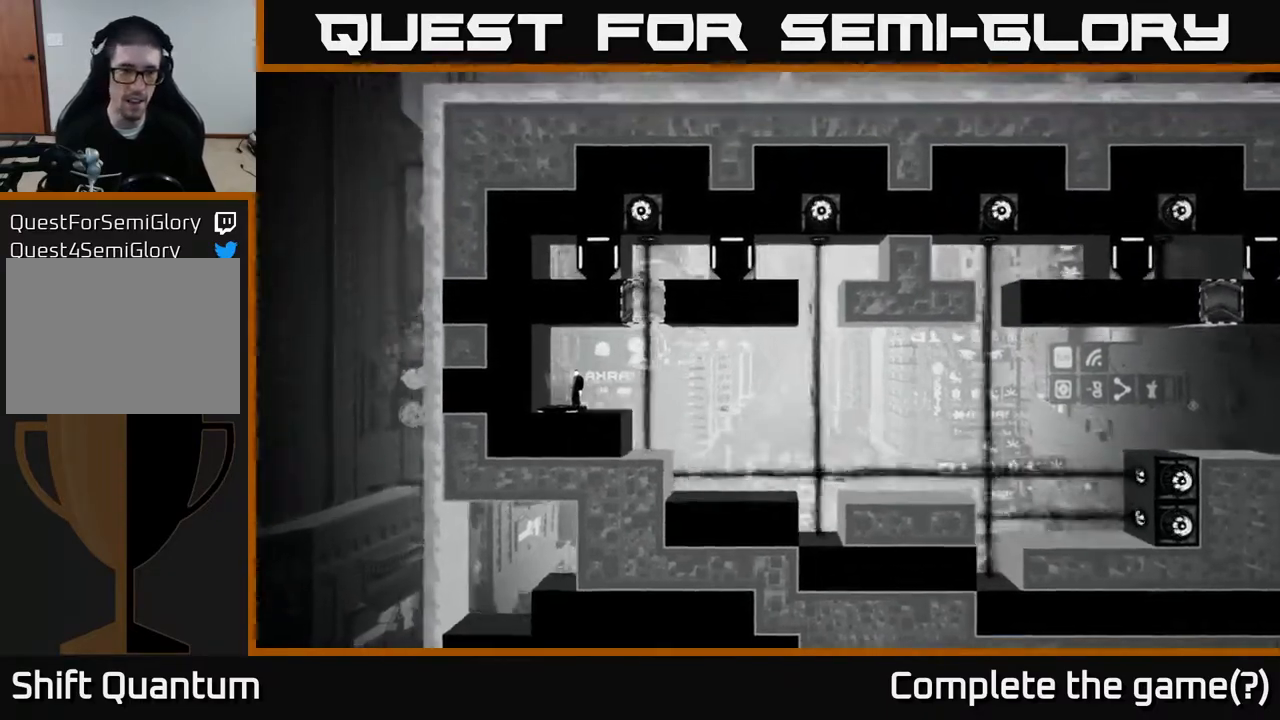
{"buttons": [], "left_stick": "center", "right_stick": "center", "events": [[50, "left_stick", "left"], [83, "right_stick", "center"], [200, "B", "down"], [233, "left_stick", "center"], [350, "B", "up"]]}
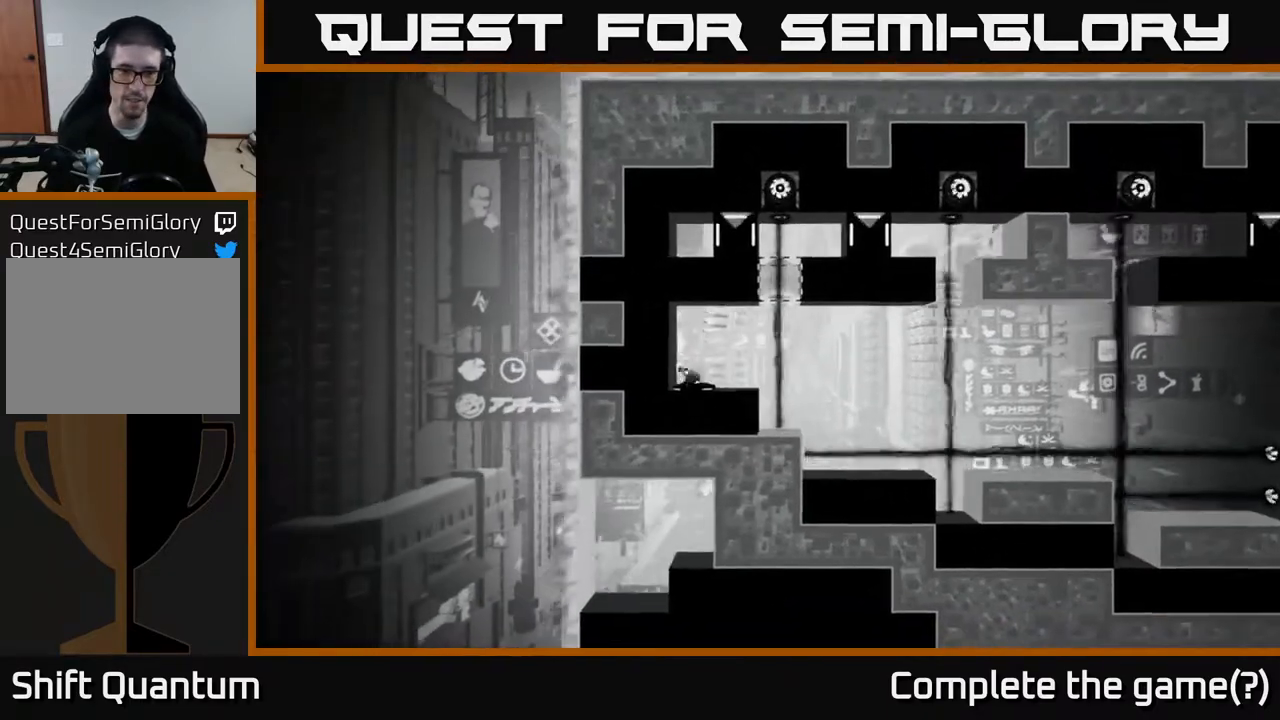
{"buttons": [], "left_stick": "center", "right_stick": "center", "events": []}
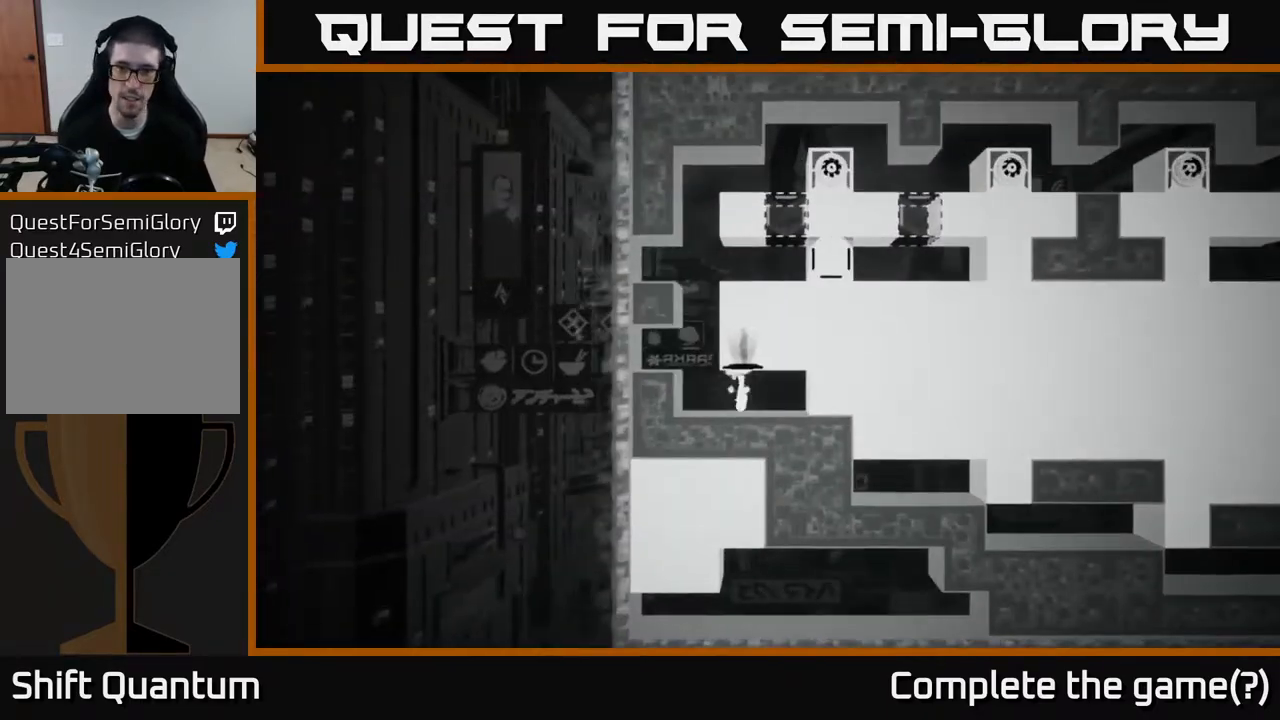
{"buttons": [], "left_stick": "left", "right_stick": "center", "events": [[350, "left_stick", "left"]]}
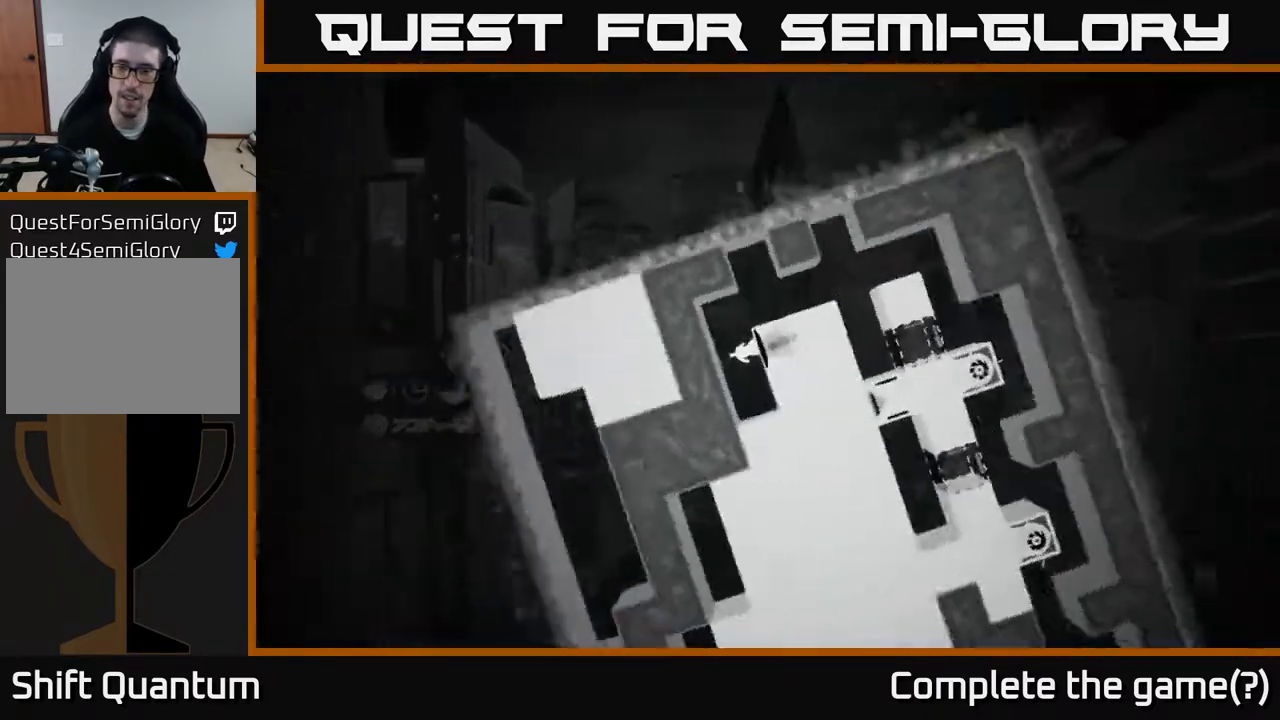
{"buttons": [], "left_stick": "right", "right_stick": "center", "events": [[33, "left_stick", "center"], [83, "left_stick", "right"]]}
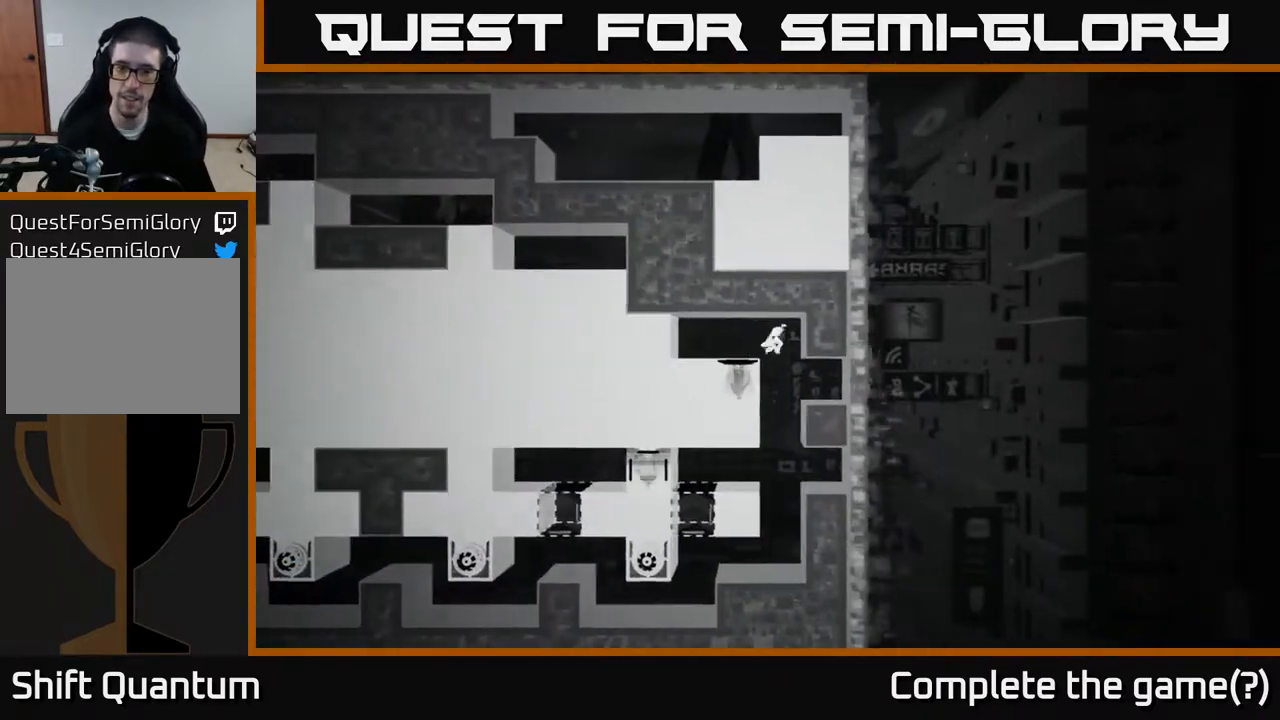
{"buttons": [], "left_stick": "center", "right_stick": "center", "events": [[100, "left_stick", "left"], [217, "left_stick", "center"]]}
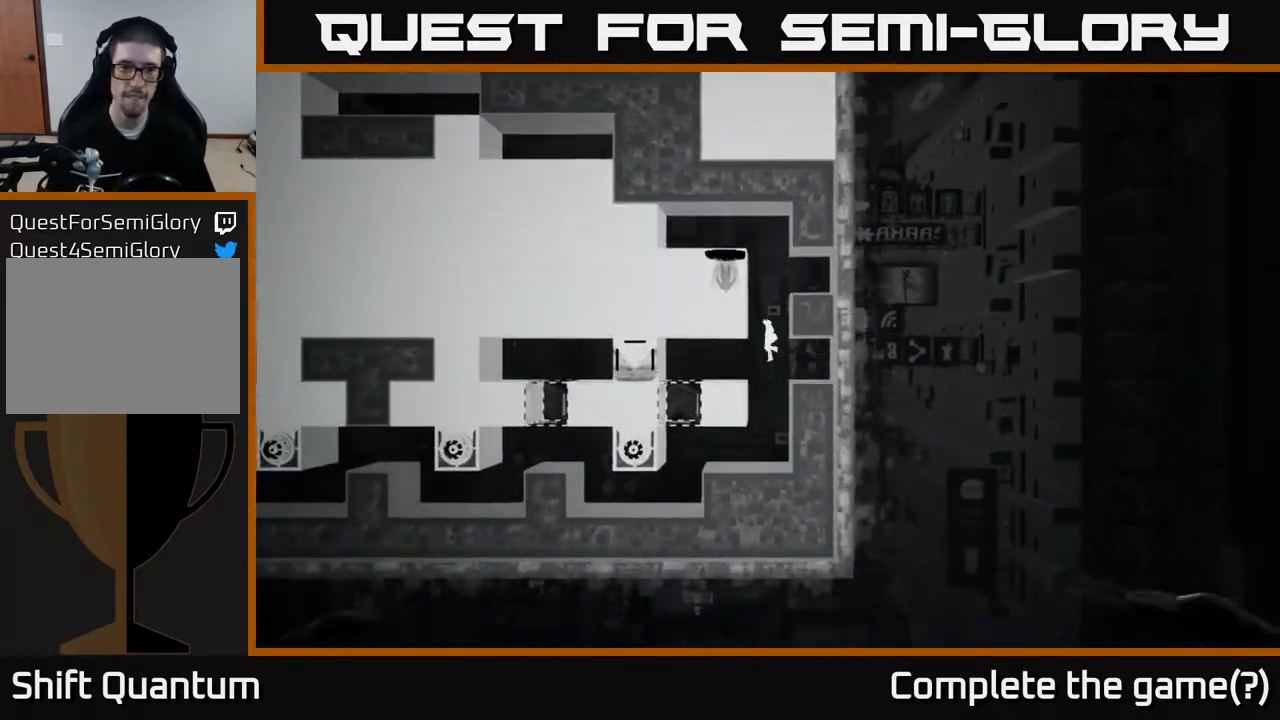
{"buttons": [], "left_stick": "left", "right_stick": "center", "events": [[200, "left_stick", "left"]]}
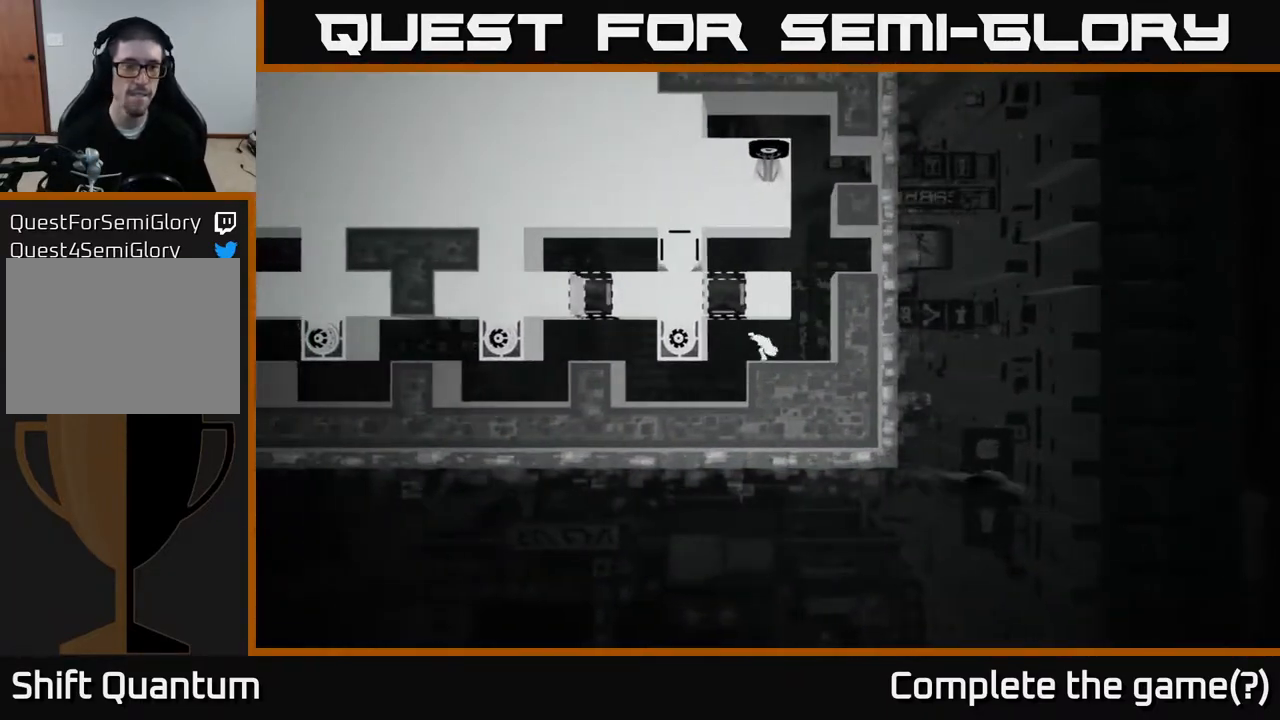
{"buttons": [], "left_stick": "left", "right_stick": "center", "events": [[217, "left_stick", "center"], [300, "left_stick", "left"]]}
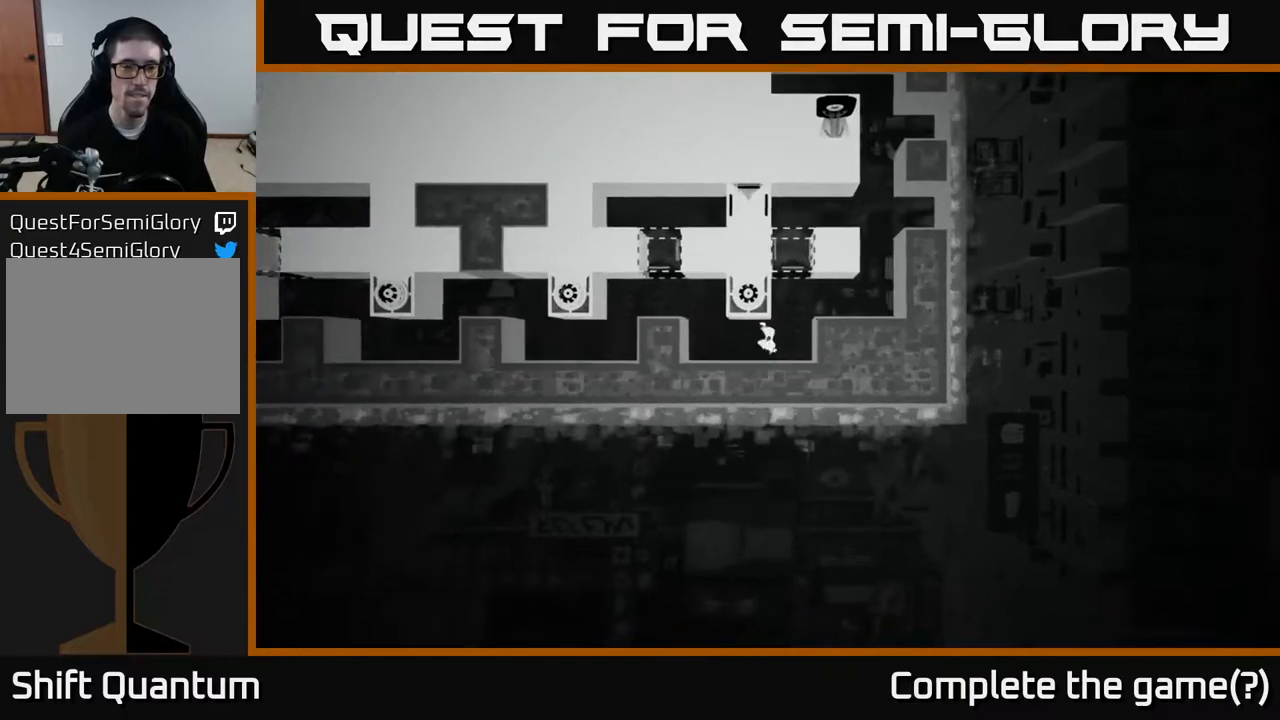
{"buttons": [], "left_stick": "left", "right_stick": "center", "events": [[250, "A", "down"], [450, "A", "up"]]}
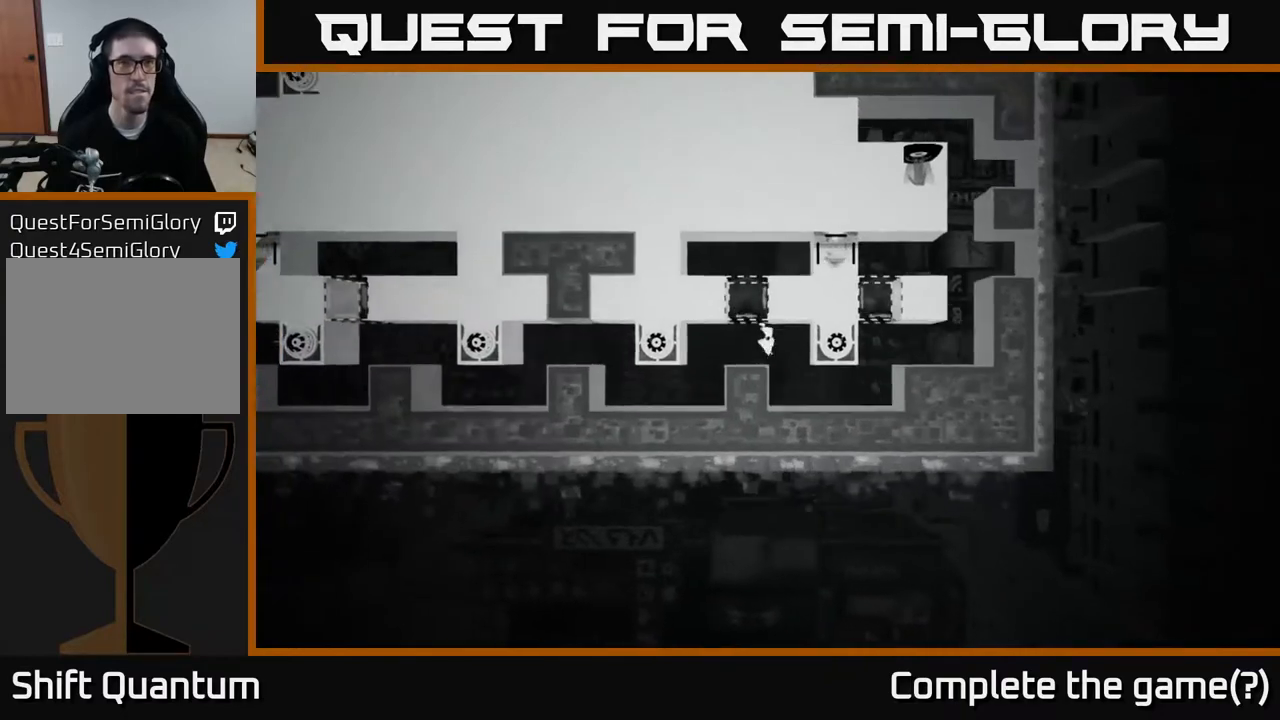
{"buttons": [], "left_stick": "left", "right_stick": "center", "events": []}
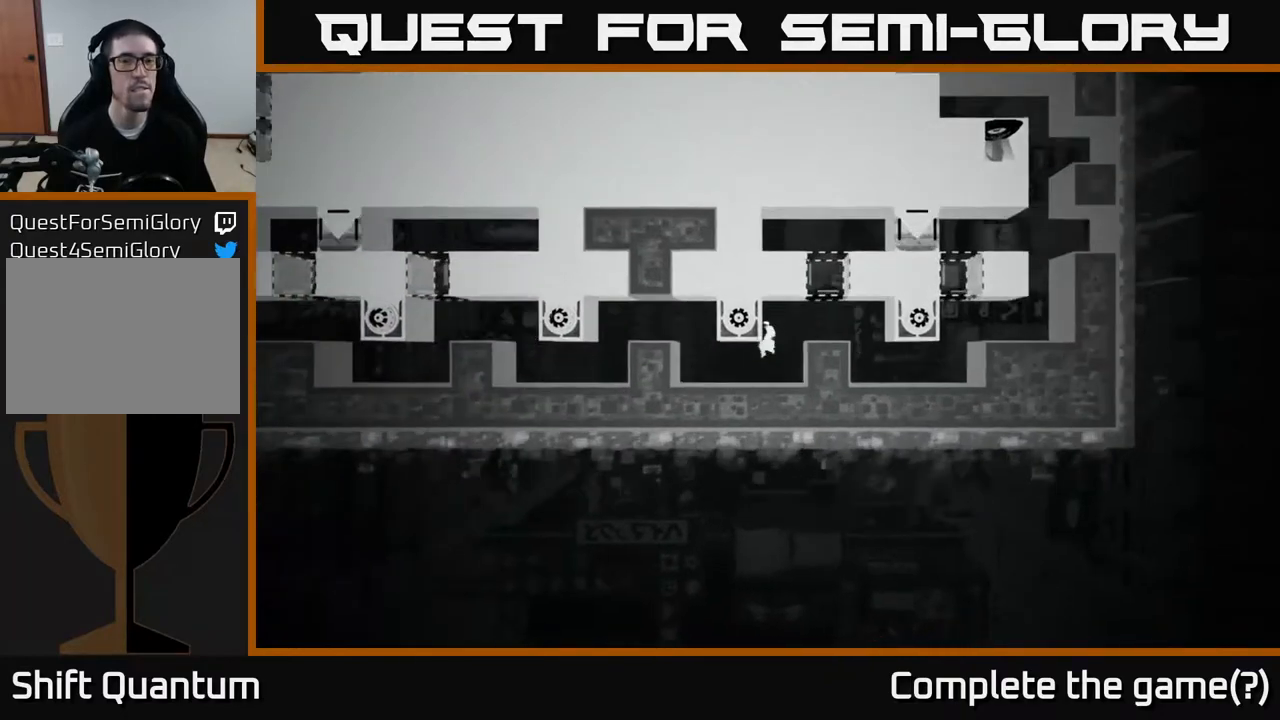
{"buttons": ["A"], "left_stick": "left", "right_stick": "center", "events": [[400, "A", "down"]]}
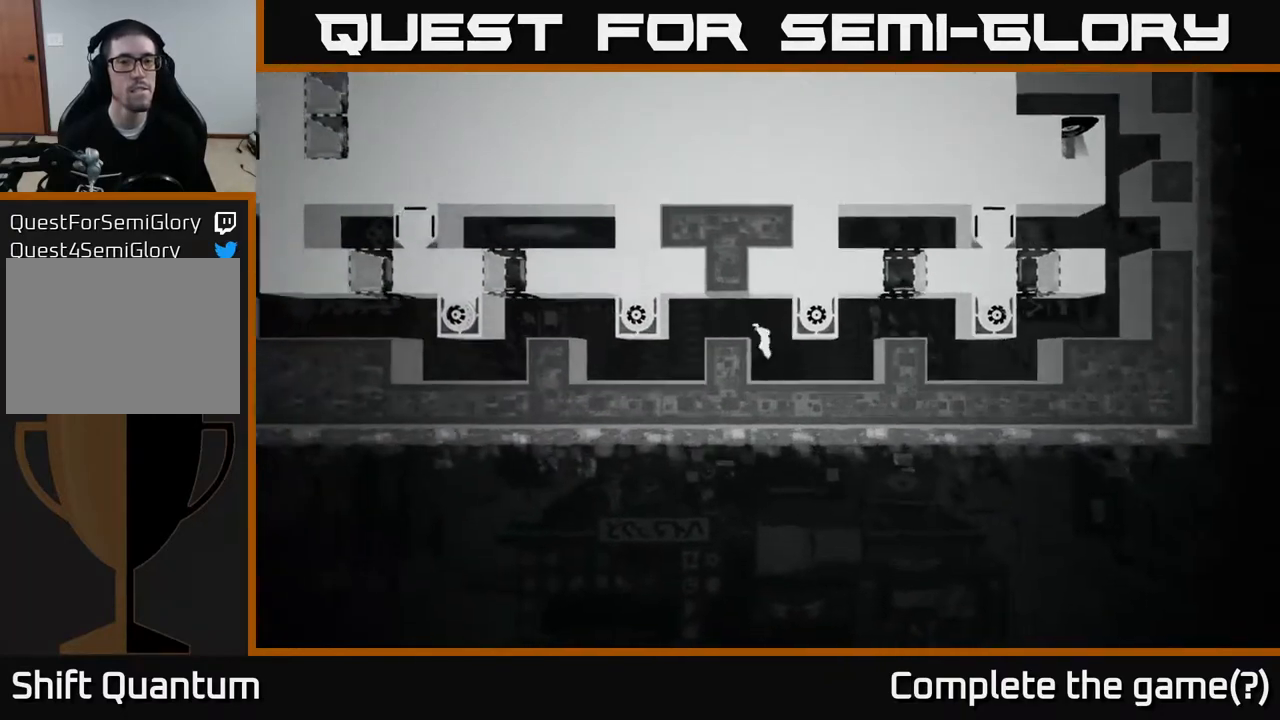
{"buttons": [], "left_stick": "left", "right_stick": "center", "events": [[83, "A", "up"]]}
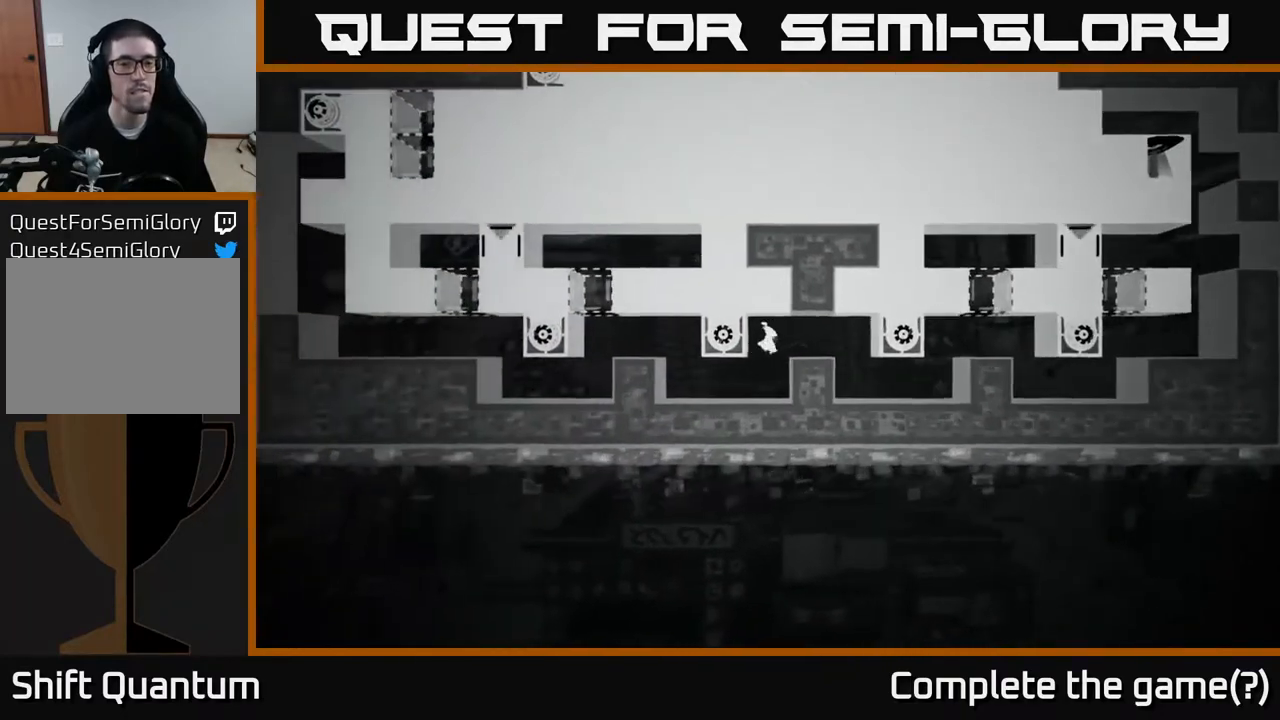
{"buttons": ["A"], "left_stick": "left", "right_stick": "center", "events": [[467, "A", "down"]]}
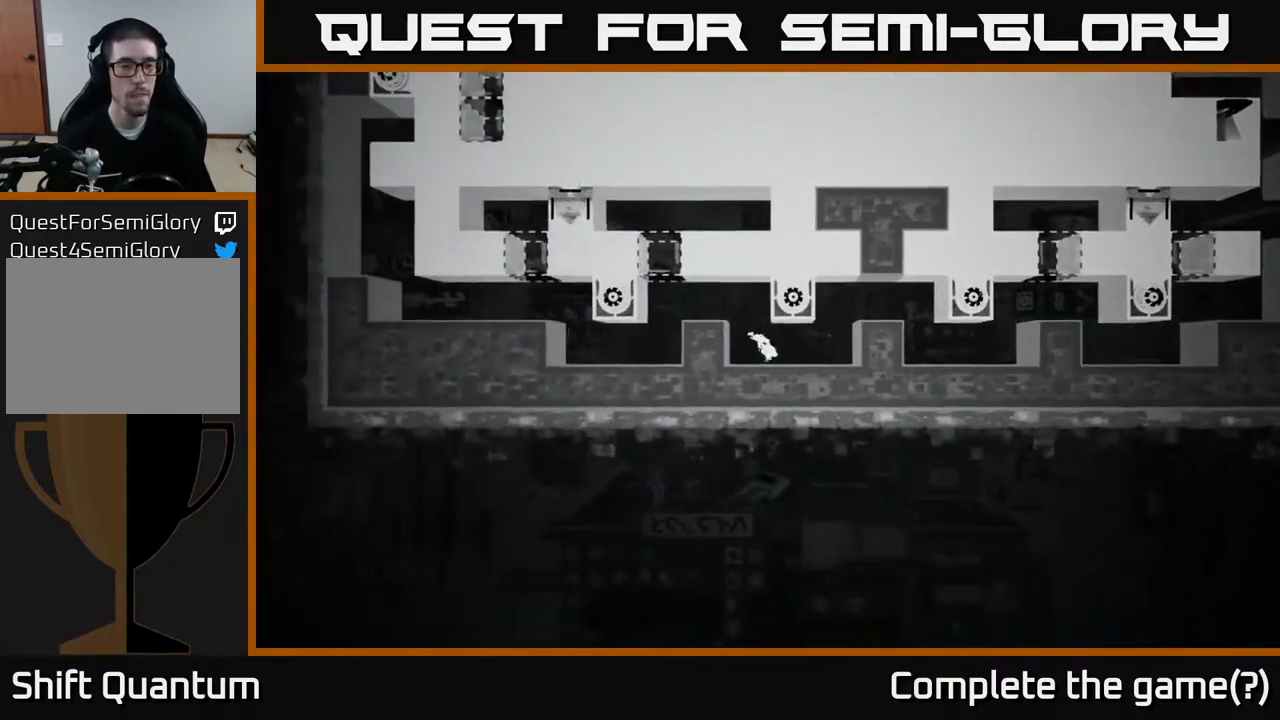
{"buttons": [], "left_stick": "left", "right_stick": "center", "events": [[167, "A", "up"]]}
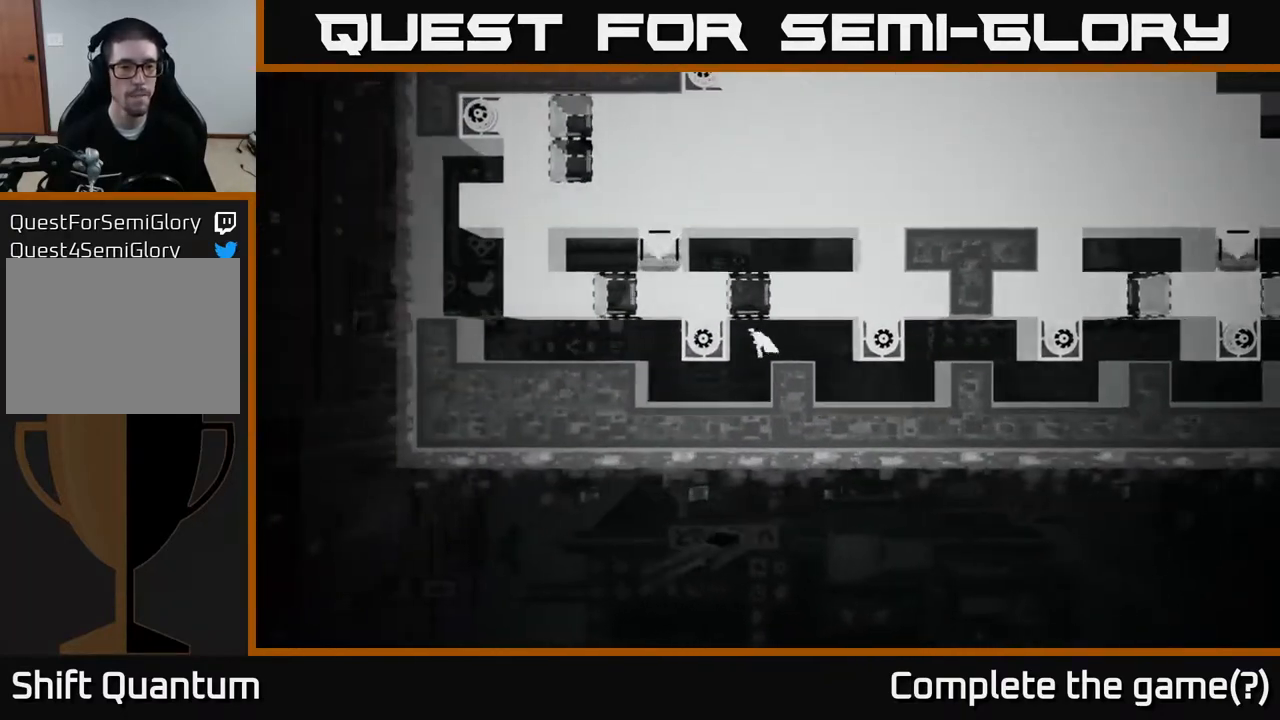
{"buttons": [], "left_stick": "left", "right_stick": "center", "events": []}
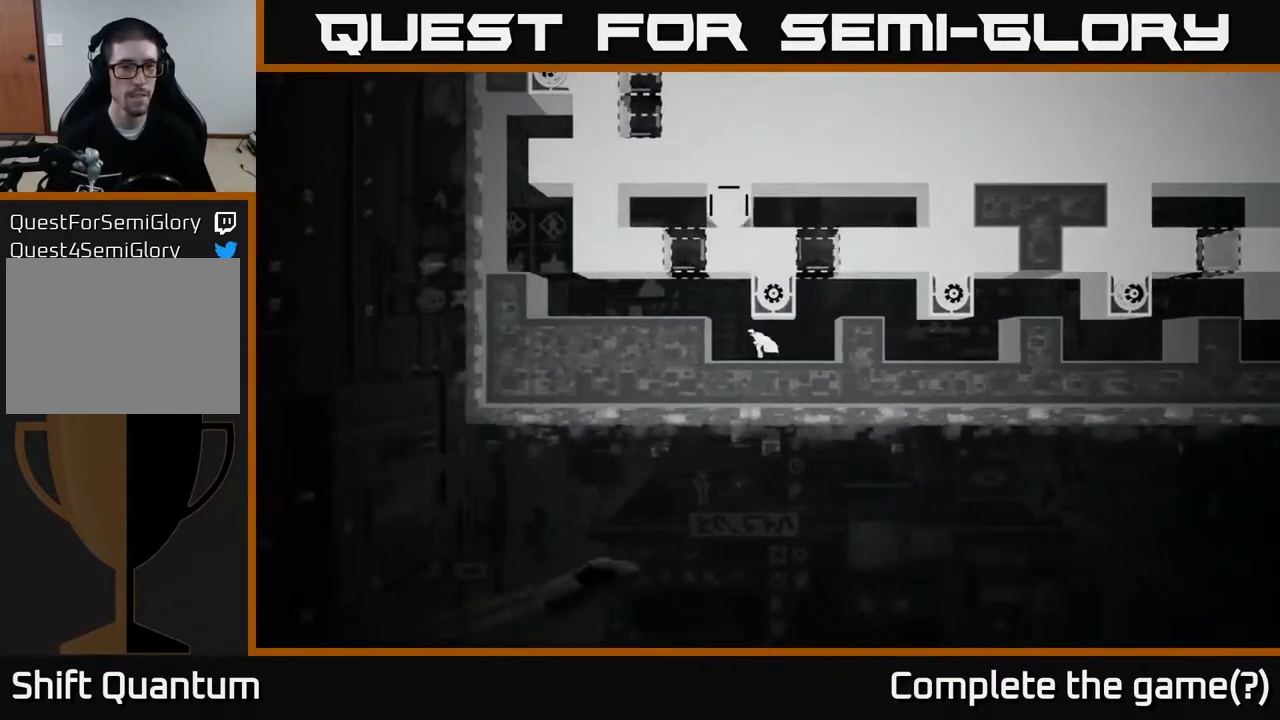
{"buttons": [], "left_stick": "center", "right_stick": "center", "events": [[33, "A", "down"], [233, "A", "up"], [417, "left_stick", "center"]]}
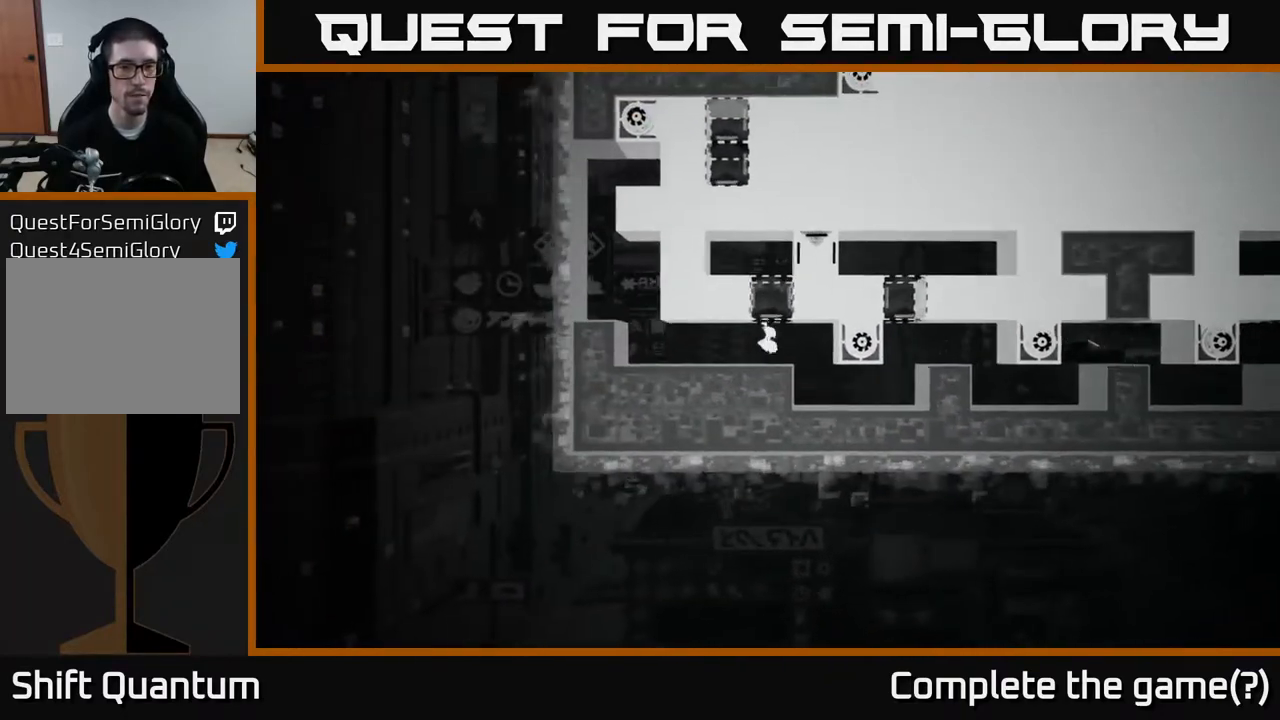
{"buttons": ["A"], "left_stick": "up-left", "right_stick": "center", "events": [[67, "A", "down"], [117, "left_stick", "right"], [233, "left_stick", "center"], [350, "left_stick", "left"], [483, "left_stick", "up-left"]]}
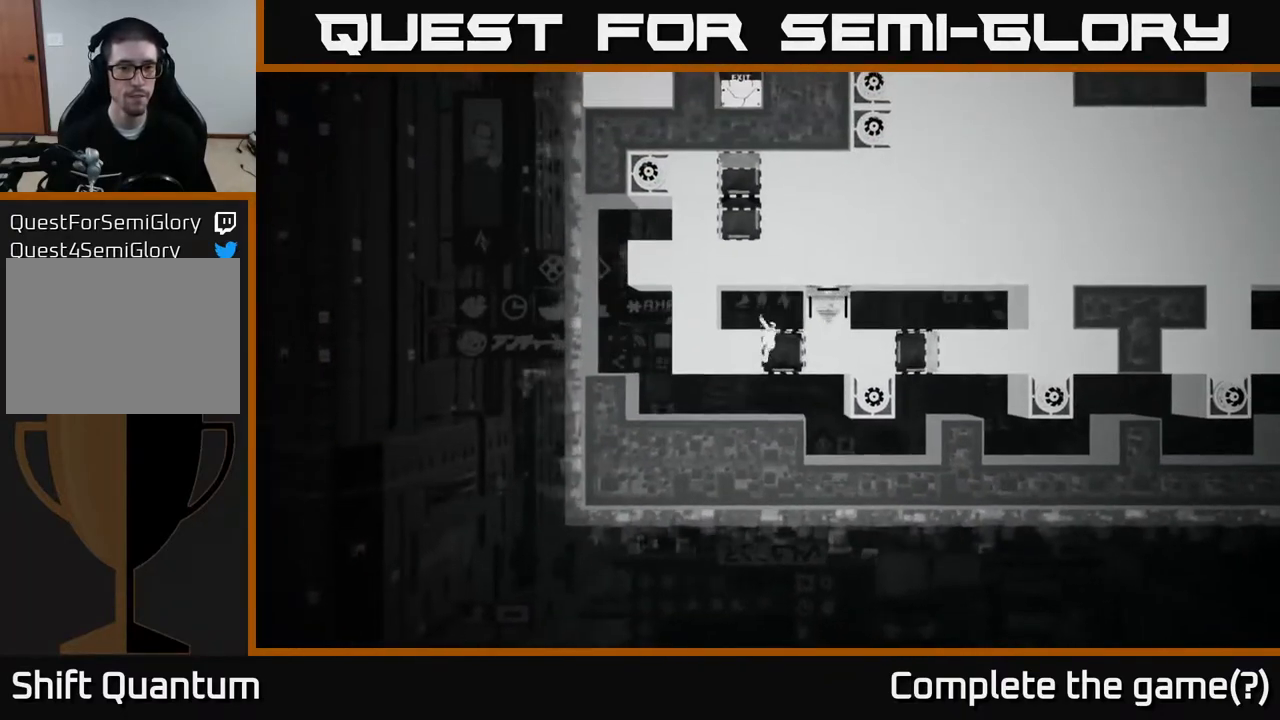
{"buttons": [], "left_stick": "up-left", "right_stick": "center", "events": [[17, "A", "up"], [133, "A", "down"], [217, "A", "up"], [383, "A", "down"], [467, "A", "up"]]}
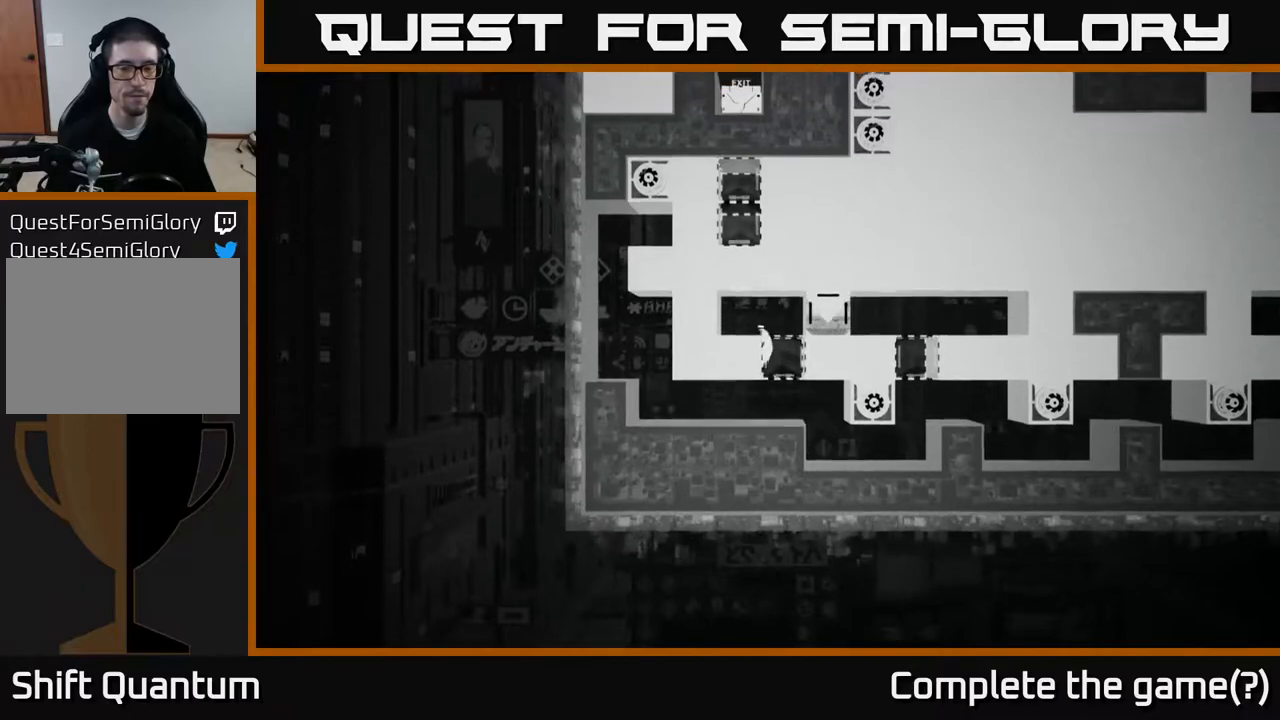
{"buttons": ["B"], "left_stick": "center", "right_stick": "center", "events": [[117, "left_stick", "left"], [450, "left_stick", "center"], [467, "B", "down"]]}
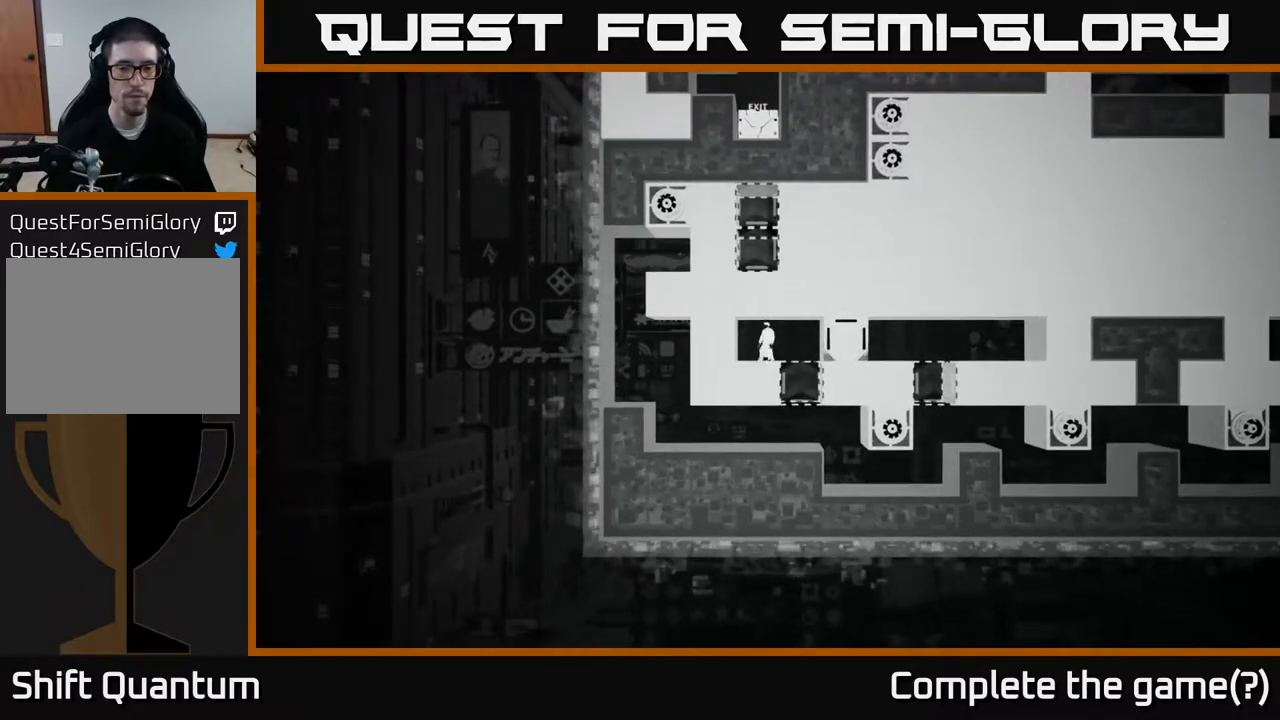
{"buttons": [], "left_stick": "center", "right_stick": "up", "events": [[83, "B", "up"], [500, "right_stick", "up"]]}
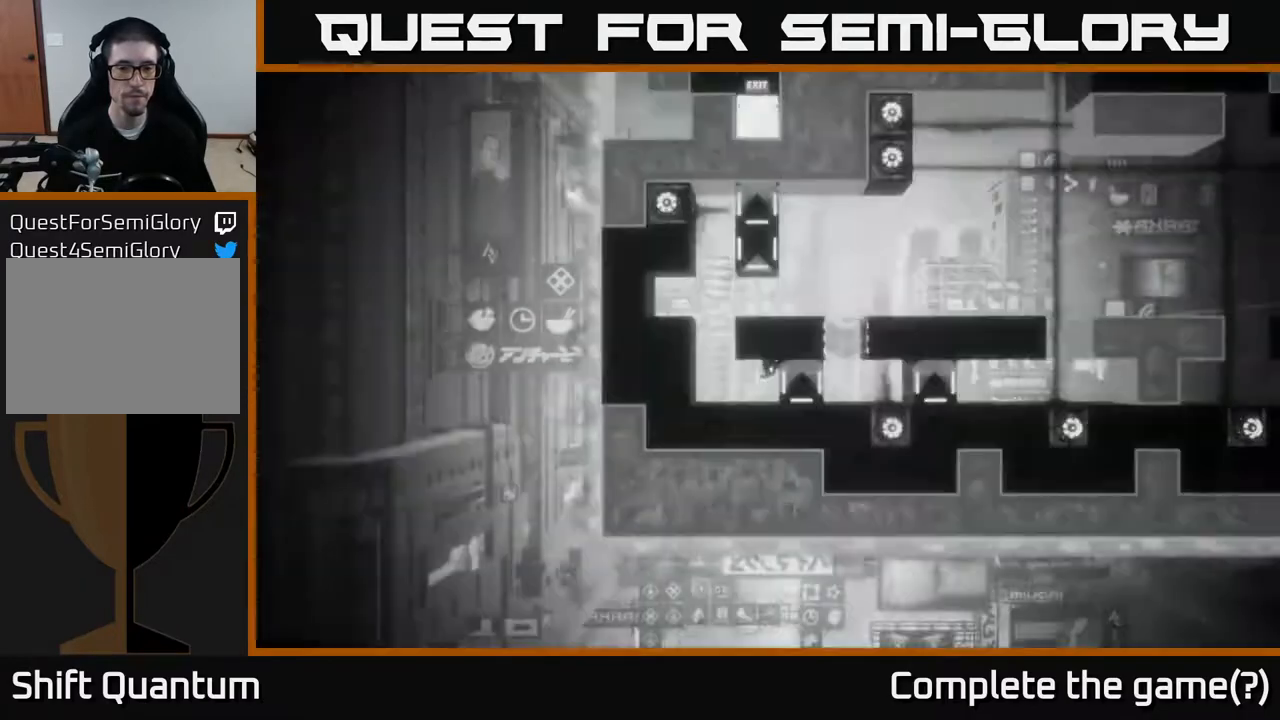
{"buttons": [], "left_stick": "center", "right_stick": "center", "events": [[367, "right_stick", "center"]]}
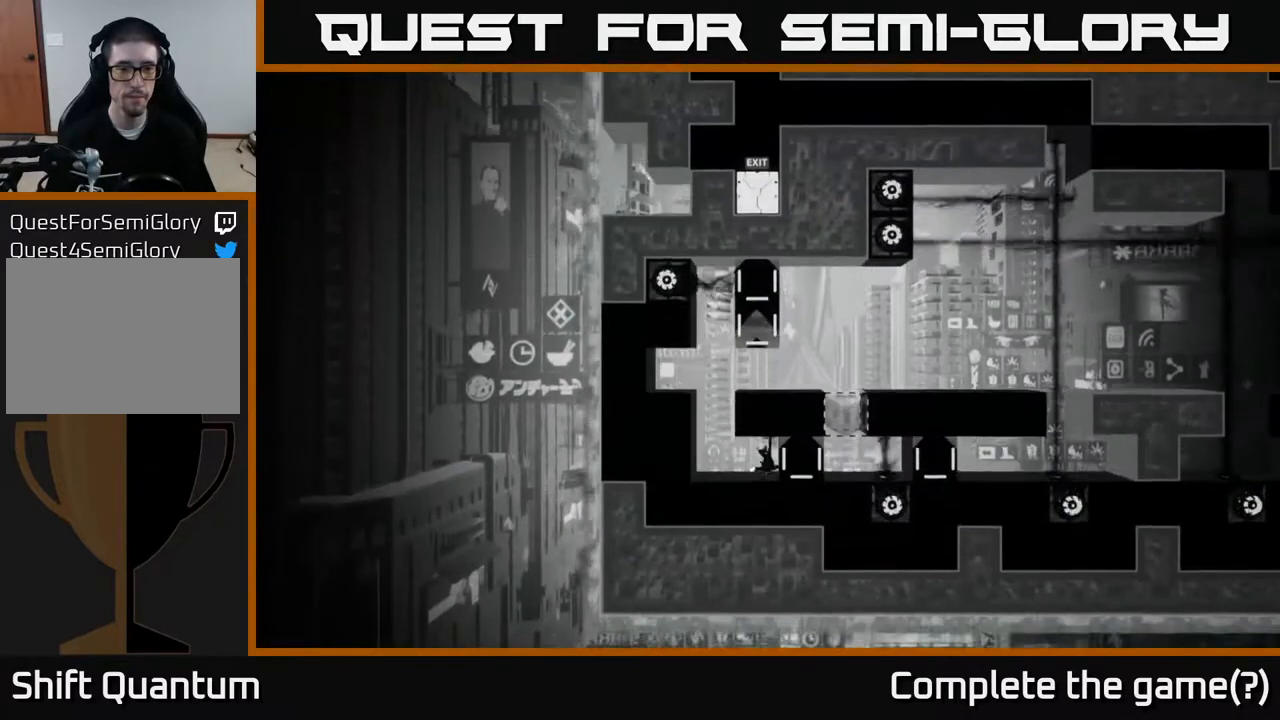
{"buttons": [], "left_stick": "center", "right_stick": "center", "events": []}
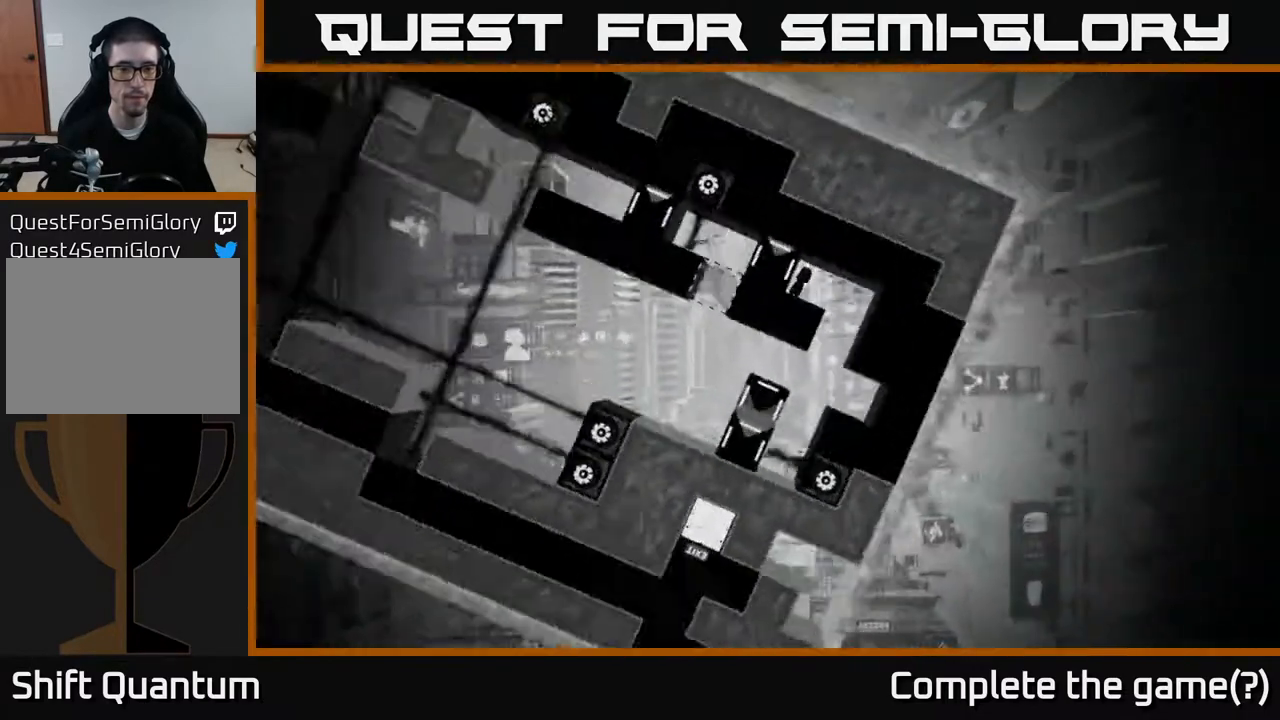
{"buttons": [], "left_stick": "center", "right_stick": "center", "events": []}
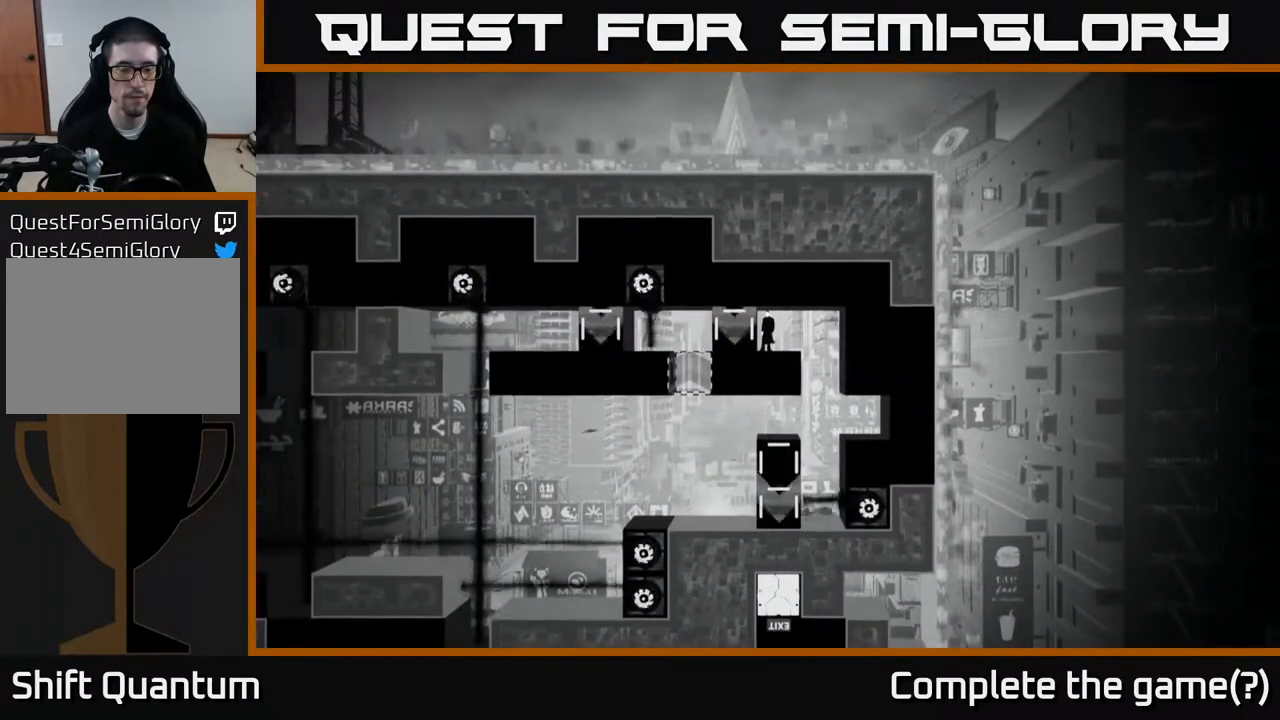
{"buttons": [], "left_stick": "center", "right_stick": "center", "events": []}
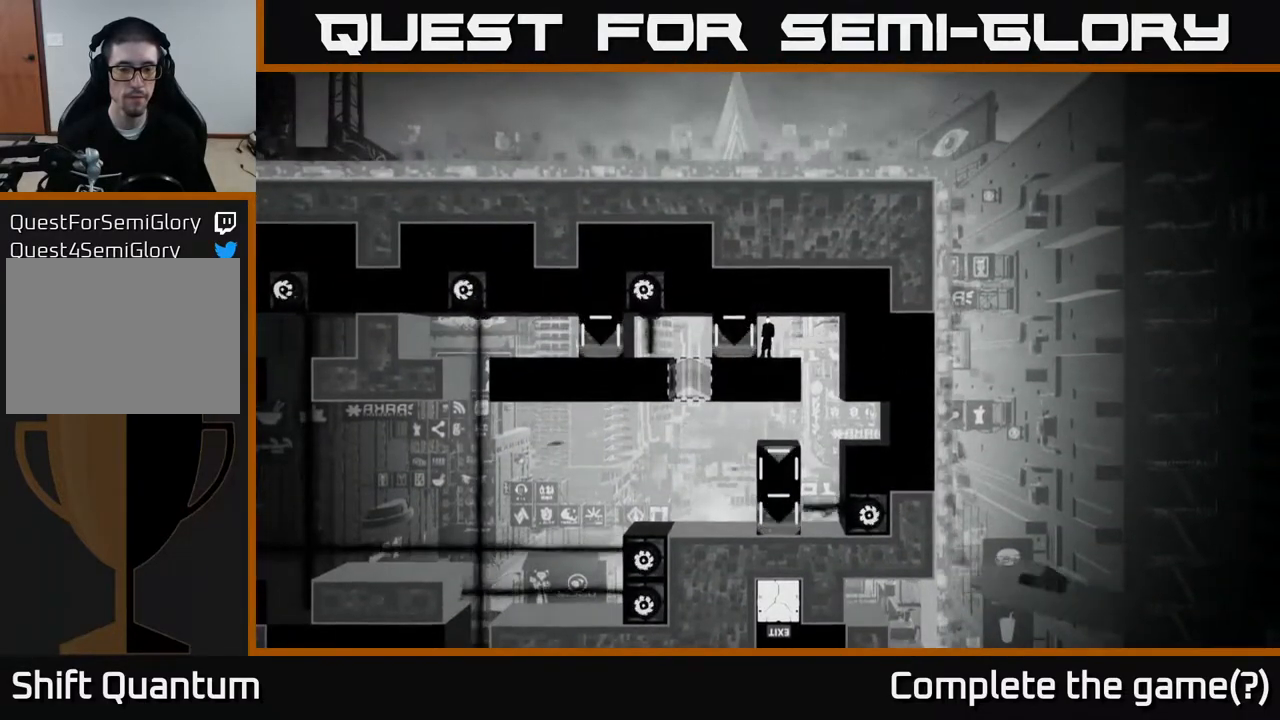
{"buttons": [], "left_stick": "center", "right_stick": "center", "events": []}